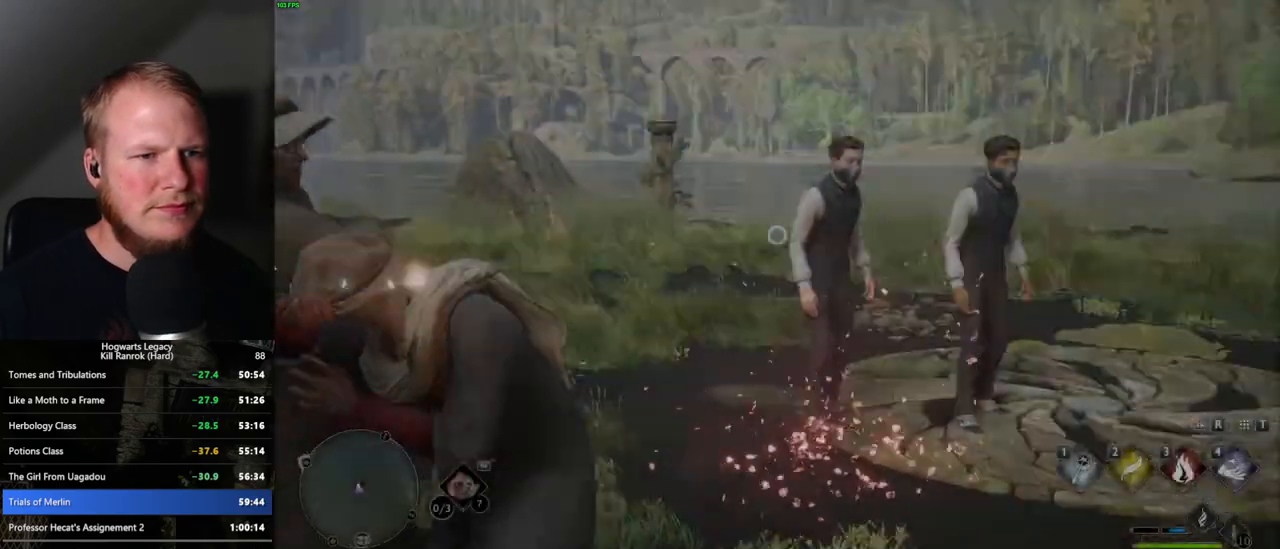
Gameplay with keyboard and mouse; each line is a JSON object with the keys and mouse buttons held at the frame after it. "events" lists presses ("down") and releases ("up") of ".", "/", "0", "1", "2", "3", "4", "5", "6", "7", "8", "9", "a", "alt_l", "alt_r", "b", "backslash", "backspace", "c", "caps_lock", "comma", "ctrl_l", "ctrl_r", "d", "e", "equals", "escape", "f", "f1", "f10", "f11", "f12", "f2", "f3", "f4", "f5", "f6", "f7", "f8", "f9", "g", "h", "i", "j", "k", "l", "lbracket", "m", "minus", "n", "o", "p", "q", "quote", "r", "rbracket", "return", "s", "semicolon", "shift_l", "shift_r", "space", "super", "t", "tab", "tilde", "u", "v", "w", "x", "y", "z", "mouse_left", "mouse_wheel", "mouse_right", "mouse_mb4" and "mouse_mb5" between this image and that frame as [ms after this image, input, new state], when the widget could be followed in between. "mouse_left", "mouse_wheel", "mouse_right", "mouse_mb4", "mouse_mb5" = the "left", "wheel", "right", "mb4", "mb5" buttons of the "mouse" list. No other keys are recorded. "wheel" means that the mouse wheel is clicked or scrolled. Mouse movement is not recorded.
{"keys": [], "mouse": ["right"], "events": [[367, "3", "down"], [450, "3", "up"]]}
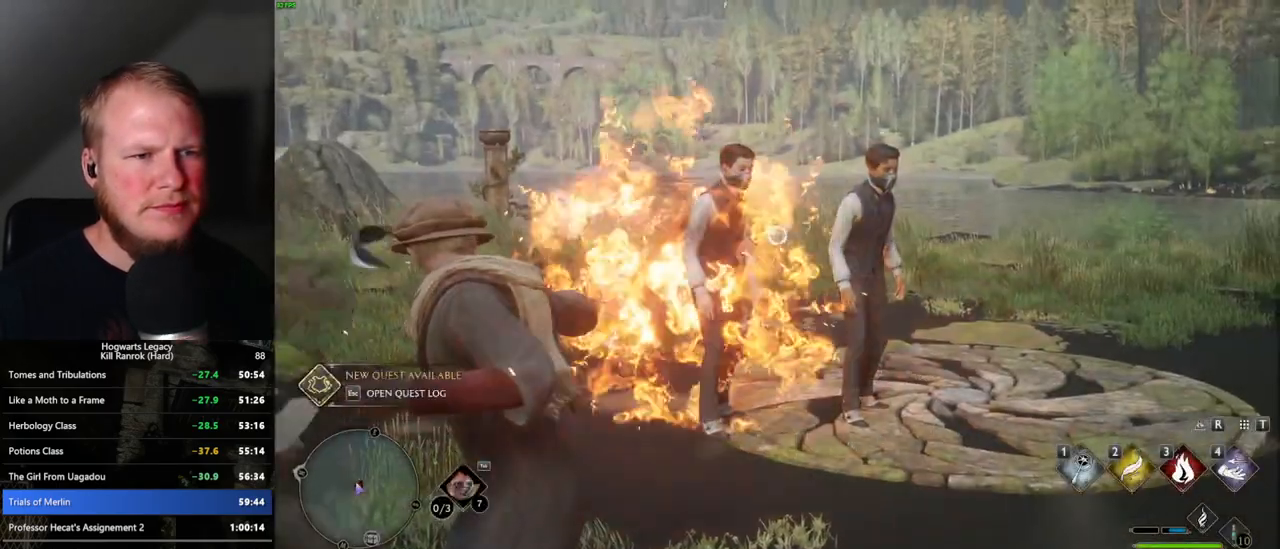
{"keys": [], "mouse": ["right"], "events": [[34, "3", "down"], [100, "3", "up"], [200, "3", "down"], [250, "3", "up"]]}
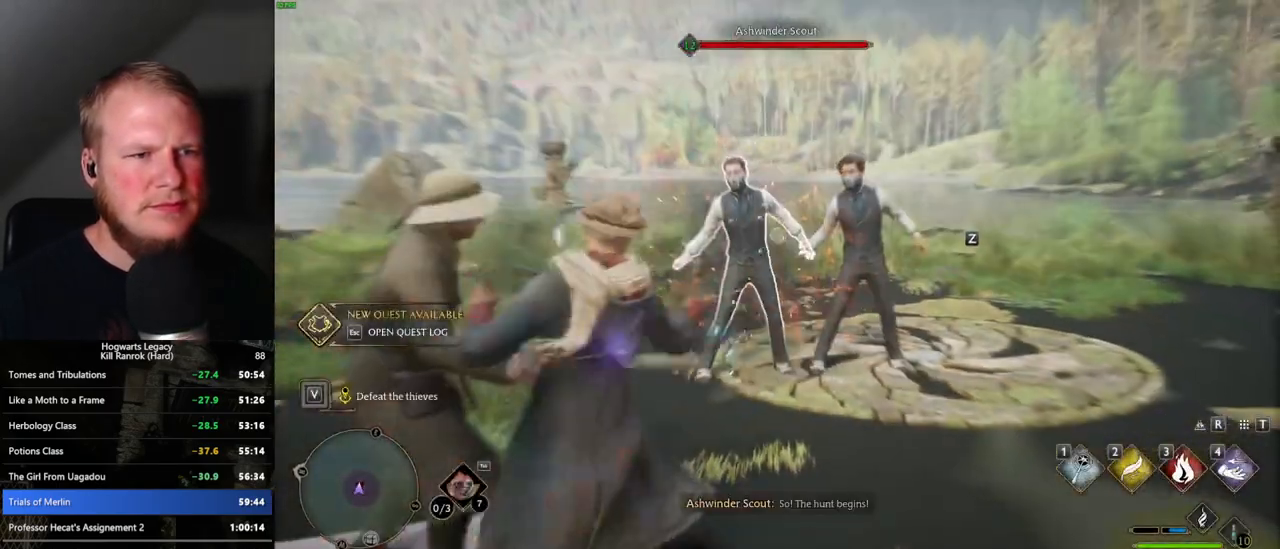
{"keys": [], "mouse": [], "events": [[167, "mouse_right", "up"], [250, "z", "down"], [384, "z", "up"]]}
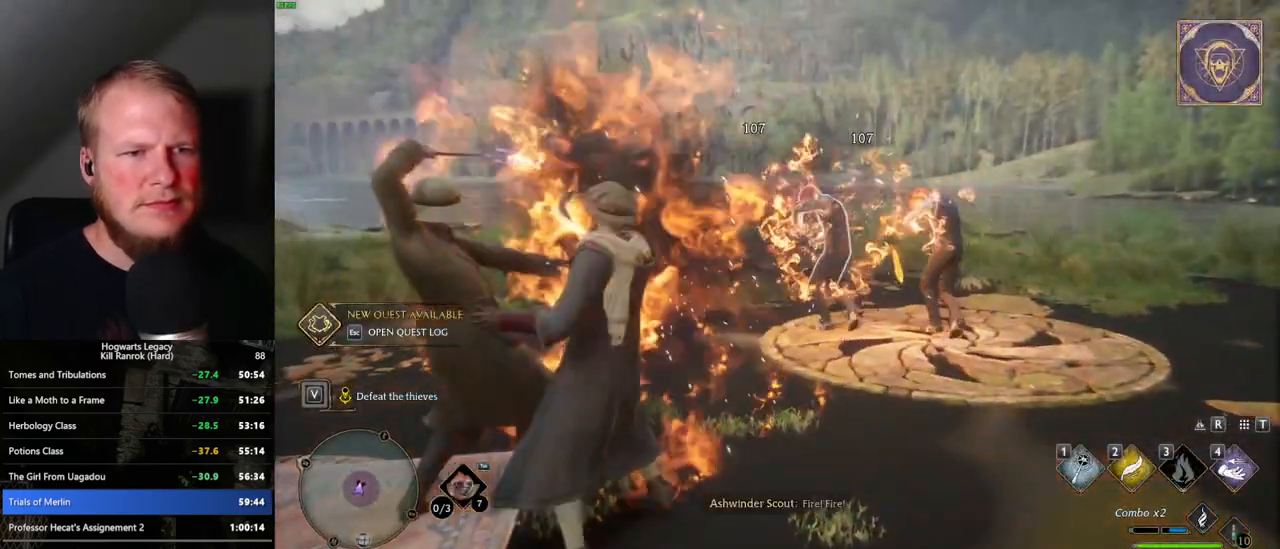
{"keys": [], "mouse": [], "events": []}
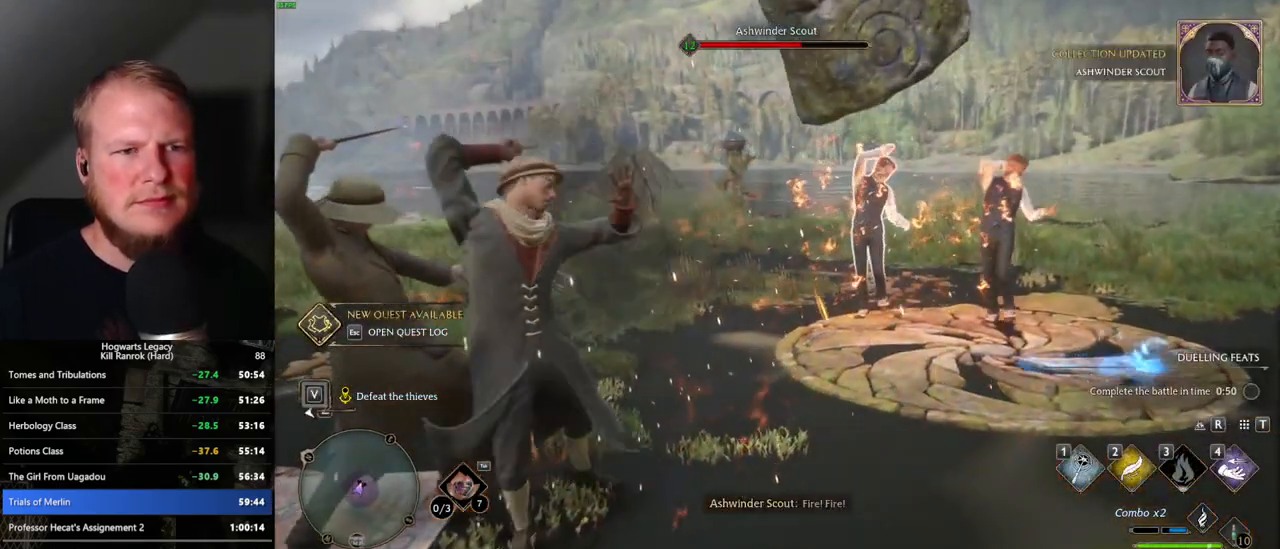
{"keys": [], "mouse": [], "events": [[350, "mouse_left", "down"], [467, "mouse_left", "up"]]}
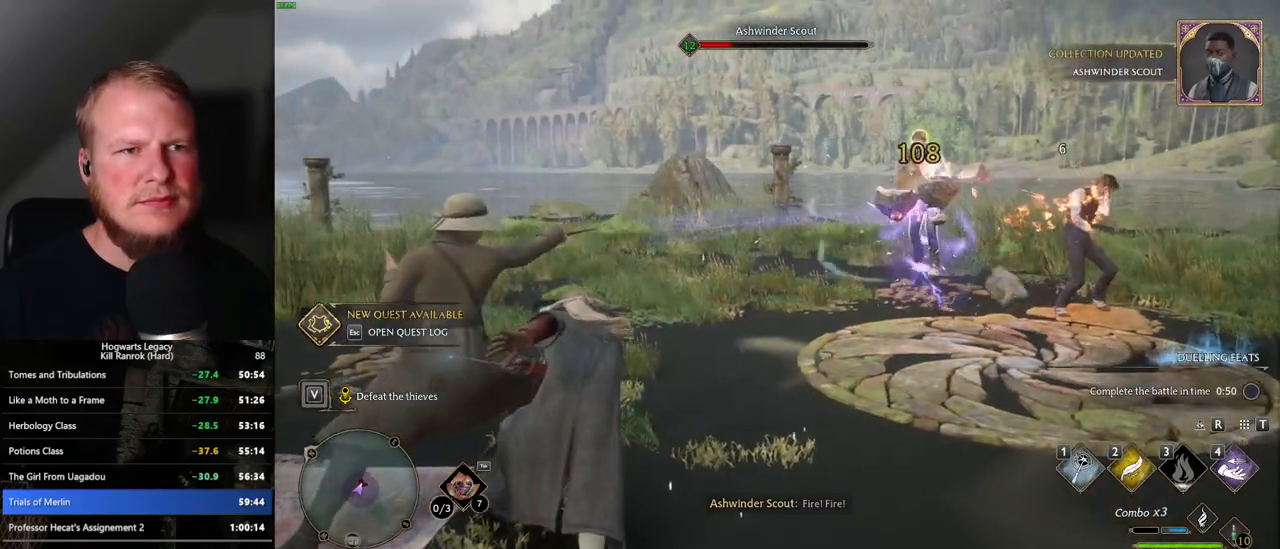
{"keys": [], "mouse": ["left"], "events": [[50, "mouse_left", "down"], [134, "mouse_left", "up"], [267, "mouse_left", "down"], [367, "mouse_left", "up"], [450, "mouse_left", "down"]]}
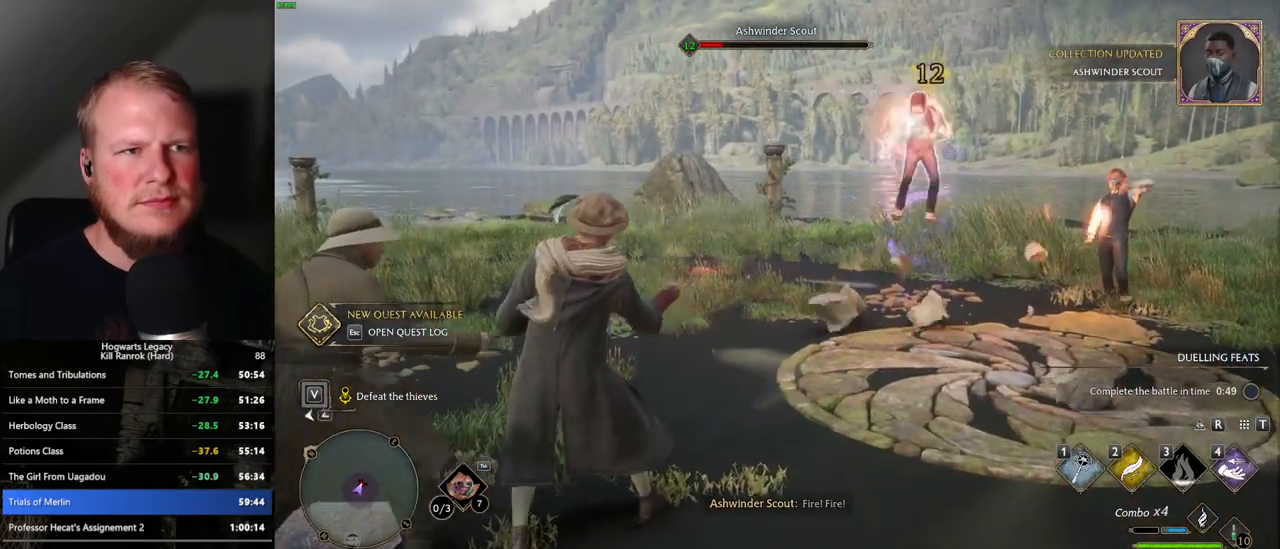
{"keys": [], "mouse": ["left"], "events": [[34, "mouse_left", "up"], [117, "mouse_left", "down"], [217, "mouse_left", "up"], [300, "mouse_left", "down"], [384, "mouse_left", "up"], [467, "mouse_left", "down"]]}
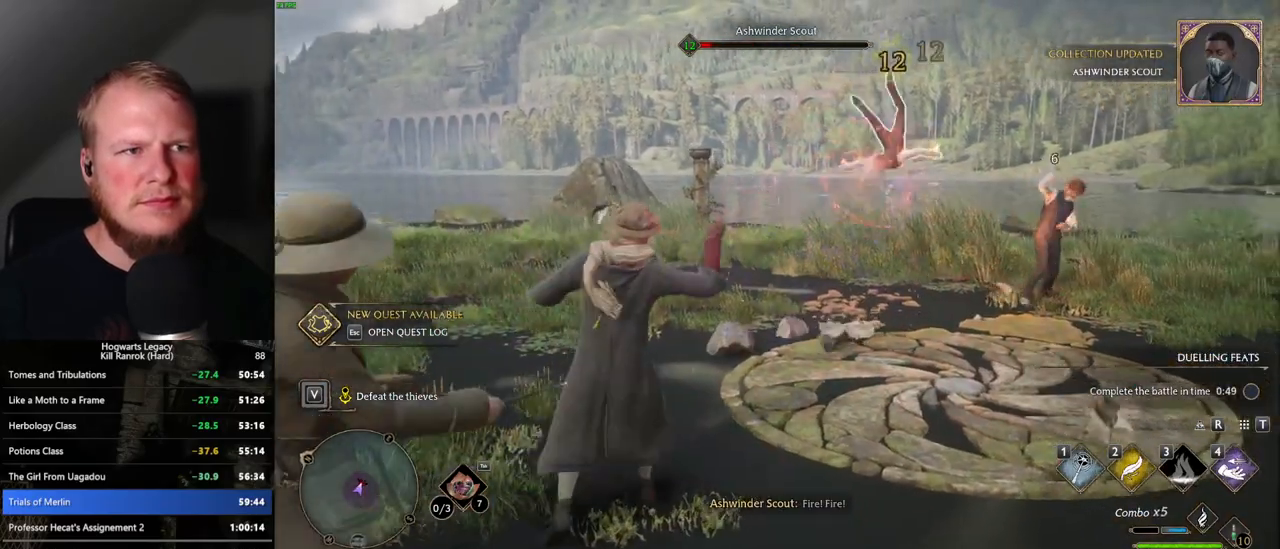
{"keys": [], "mouse": [], "events": [[50, "mouse_left", "up"], [134, "mouse_left", "down"], [234, "mouse_left", "up"], [300, "mouse_left", "down"], [367, "mouse_left", "up"]]}
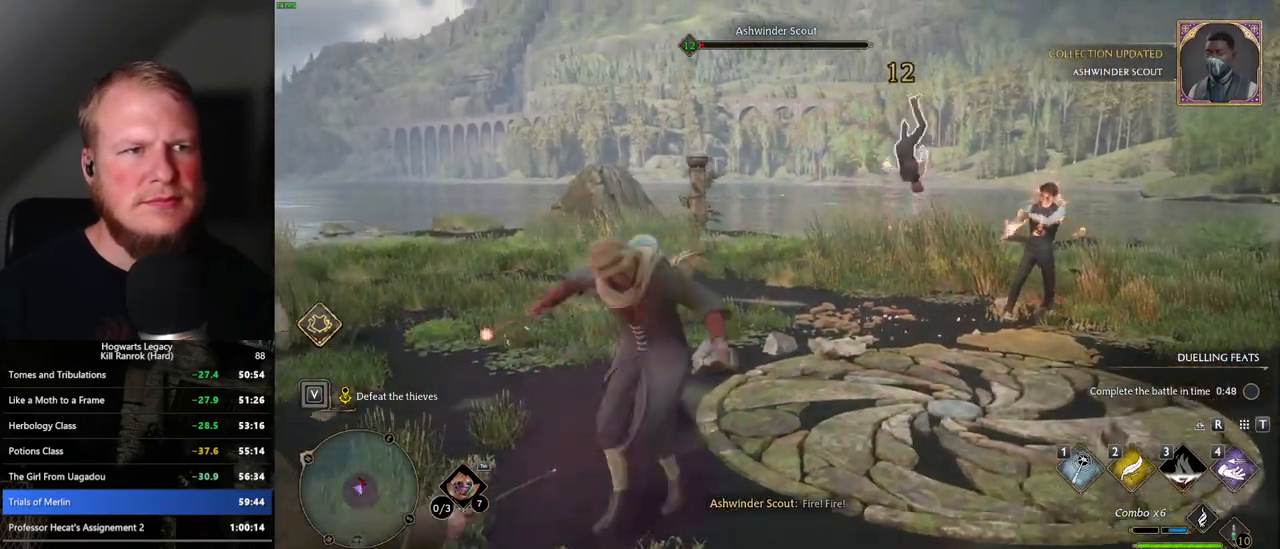
{"keys": ["z"], "mouse": [], "events": [[400, "z", "down"]]}
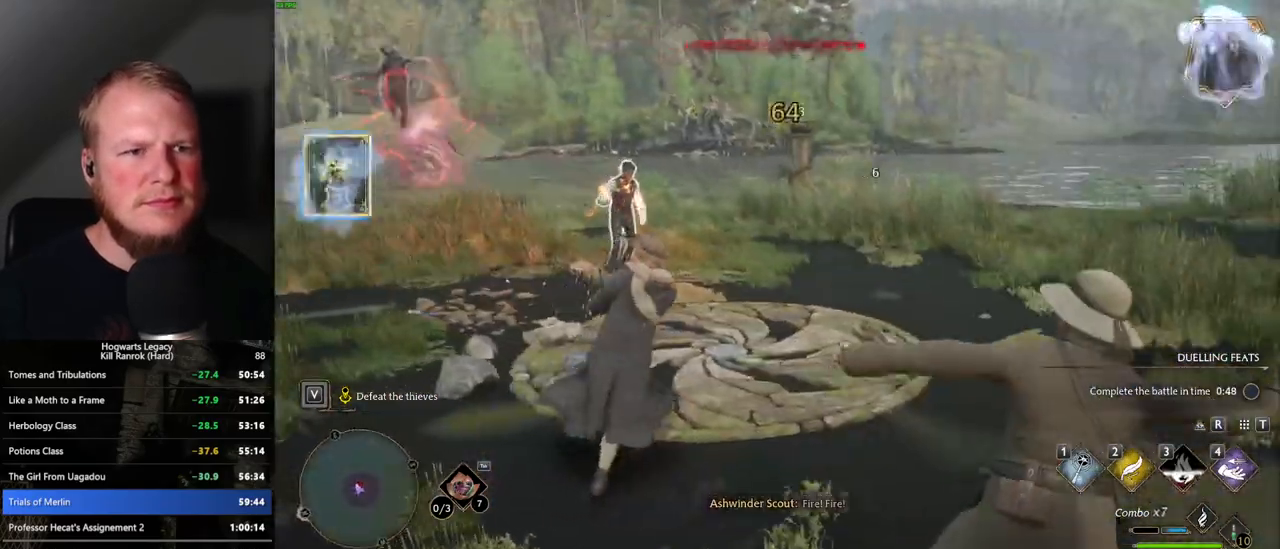
{"keys": ["z"], "mouse": [], "events": [[17, "z", "up"], [434, "z", "down"]]}
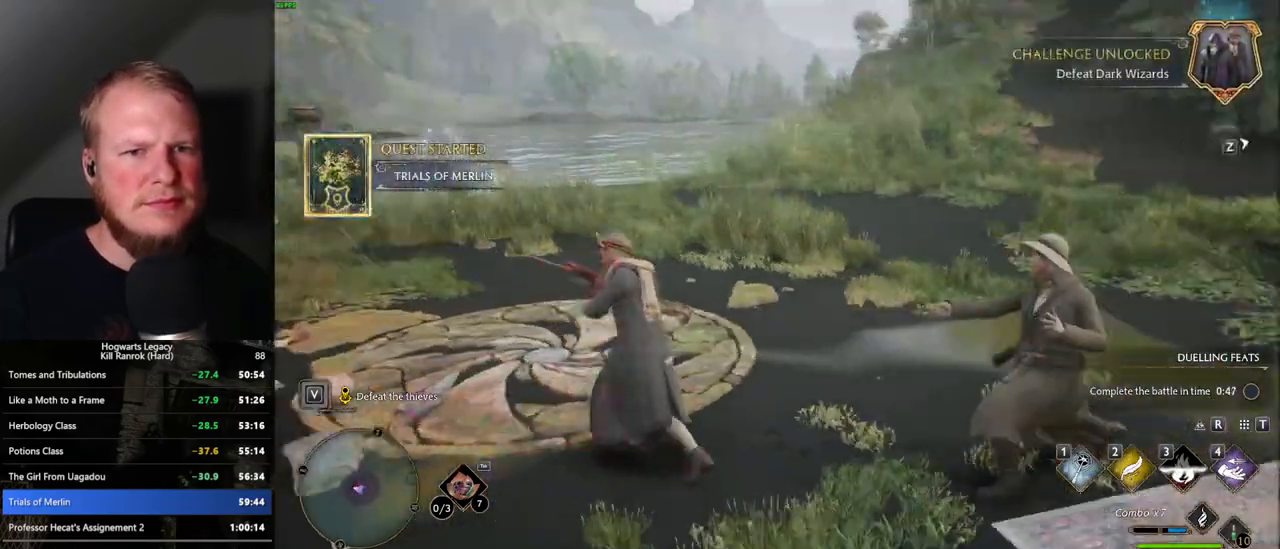
{"keys": [], "mouse": [], "events": [[67, "z", "up"]]}
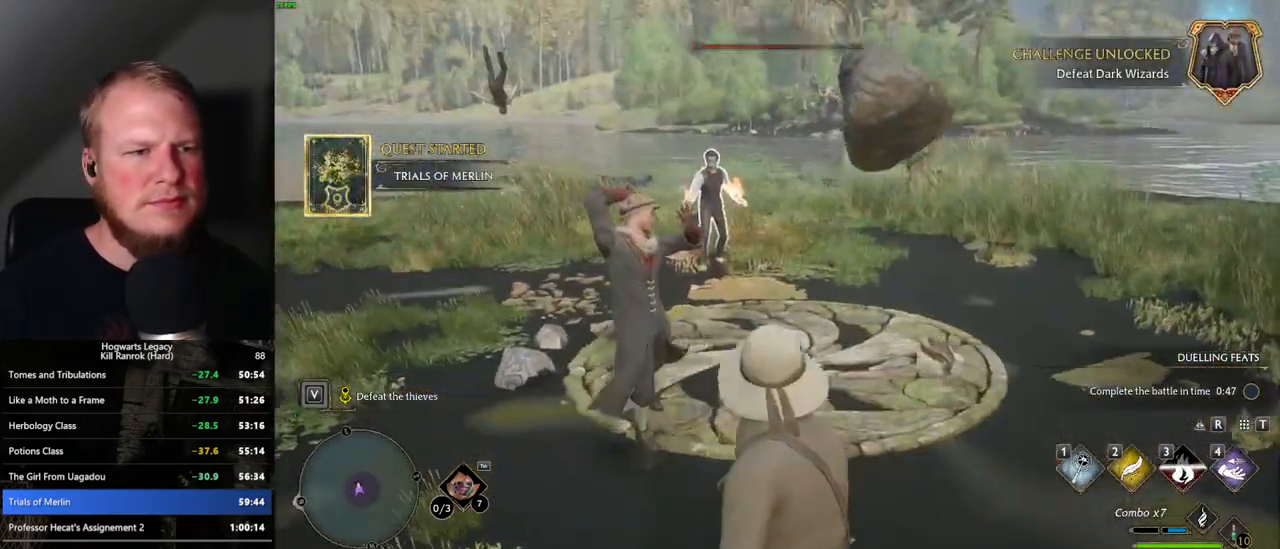
{"keys": [], "mouse": [], "events": [[400, "mouse_left", "down"], [500, "mouse_left", "up"]]}
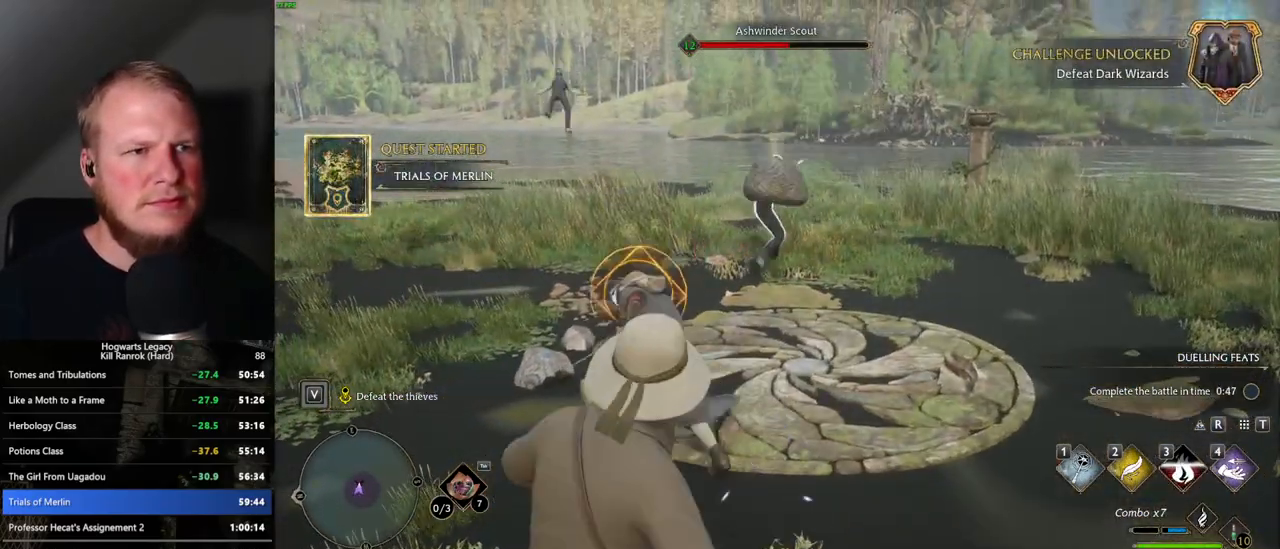
{"keys": [], "mouse": ["left"], "events": [[84, "mouse_left", "down"], [184, "mouse_left", "up"], [267, "mouse_left", "down"], [367, "mouse_left", "up"], [450, "mouse_left", "down"]]}
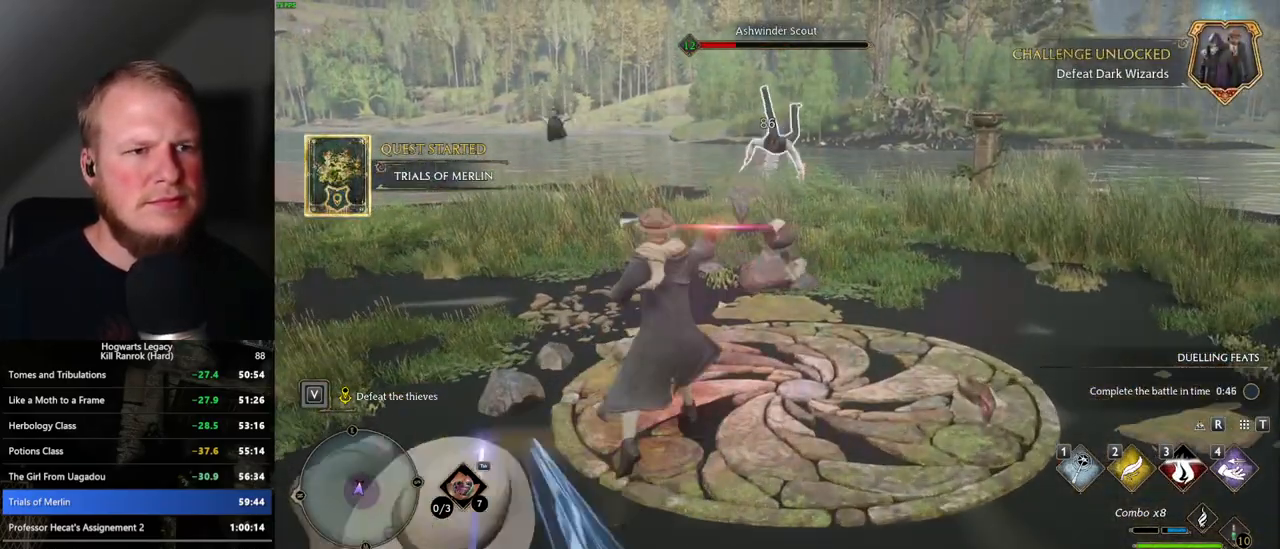
{"keys": [], "mouse": ["left"], "events": [[50, "mouse_left", "up"], [134, "mouse_left", "down"], [234, "mouse_left", "up"], [317, "mouse_left", "down"], [417, "mouse_left", "up"], [484, "mouse_left", "down"]]}
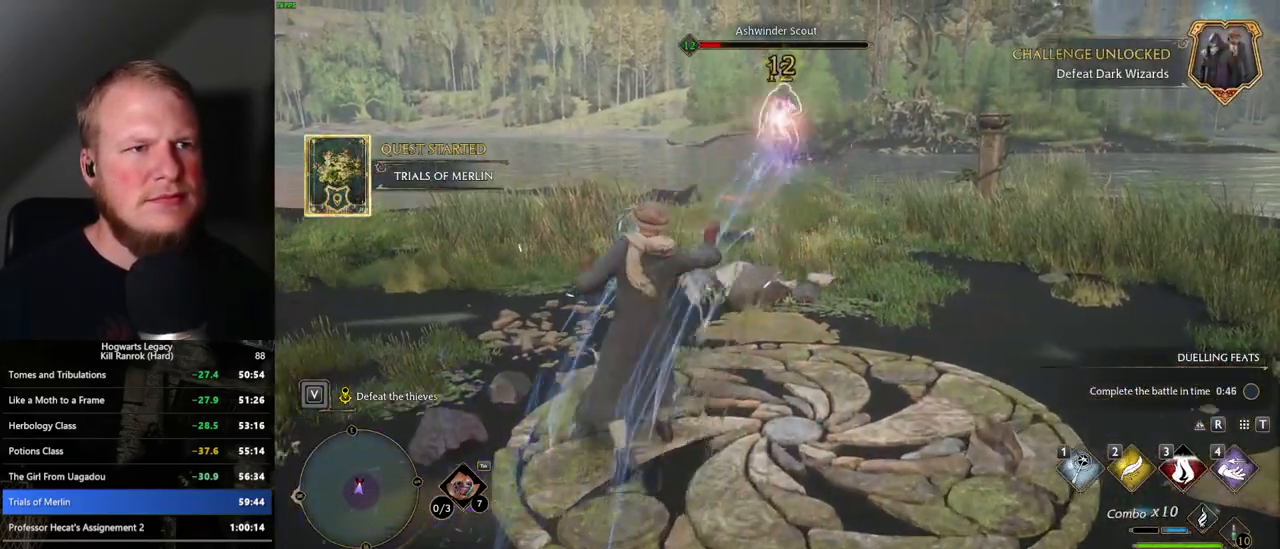
{"keys": [], "mouse": [], "events": [[84, "mouse_left", "up"], [167, "mouse_left", "down"], [267, "mouse_left", "up"], [350, "mouse_left", "down"], [434, "mouse_left", "up"]]}
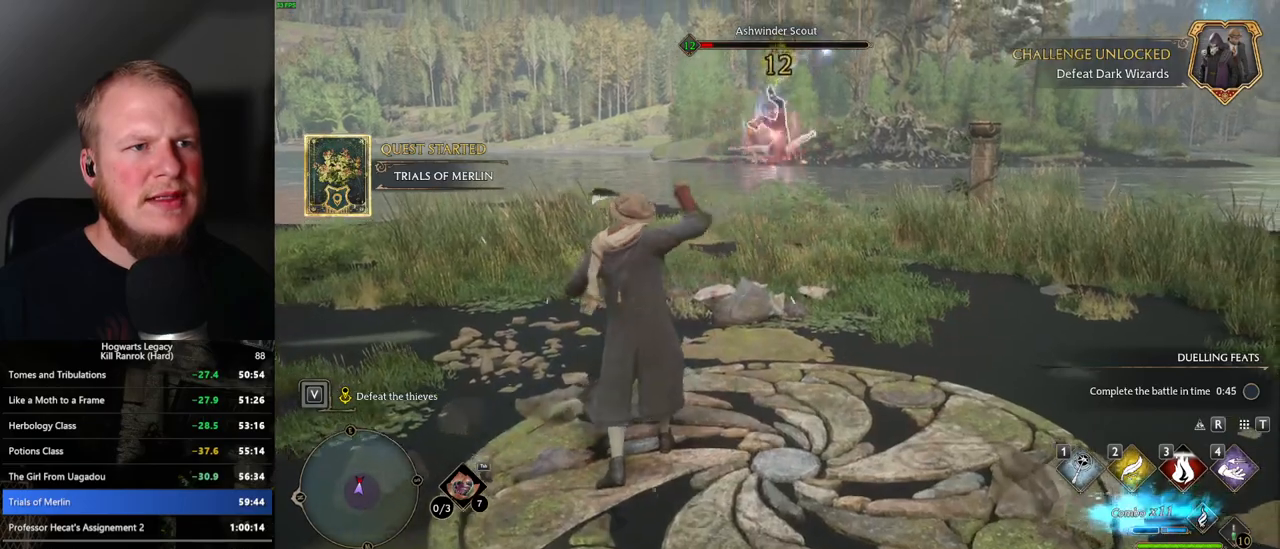
{"keys": [], "mouse": [], "events": [[17, "mouse_left", "down"], [117, "mouse_left", "up"], [200, "mouse_left", "down"], [300, "mouse_left", "up"], [350, "mouse_left", "down"], [467, "mouse_left", "up"]]}
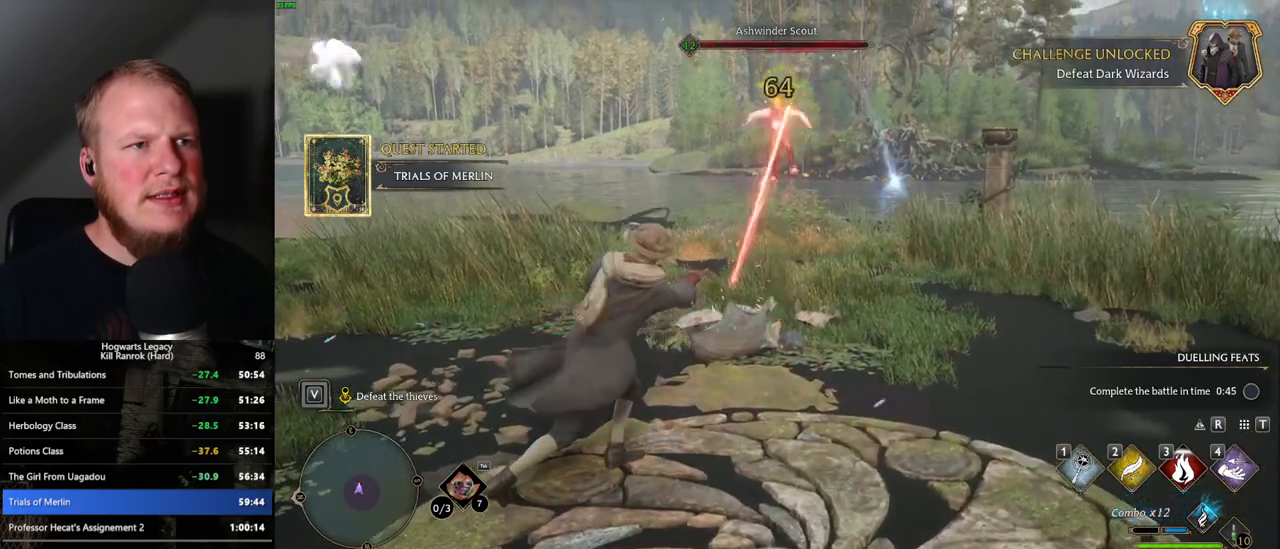
{"keys": [], "mouse": [], "events": []}
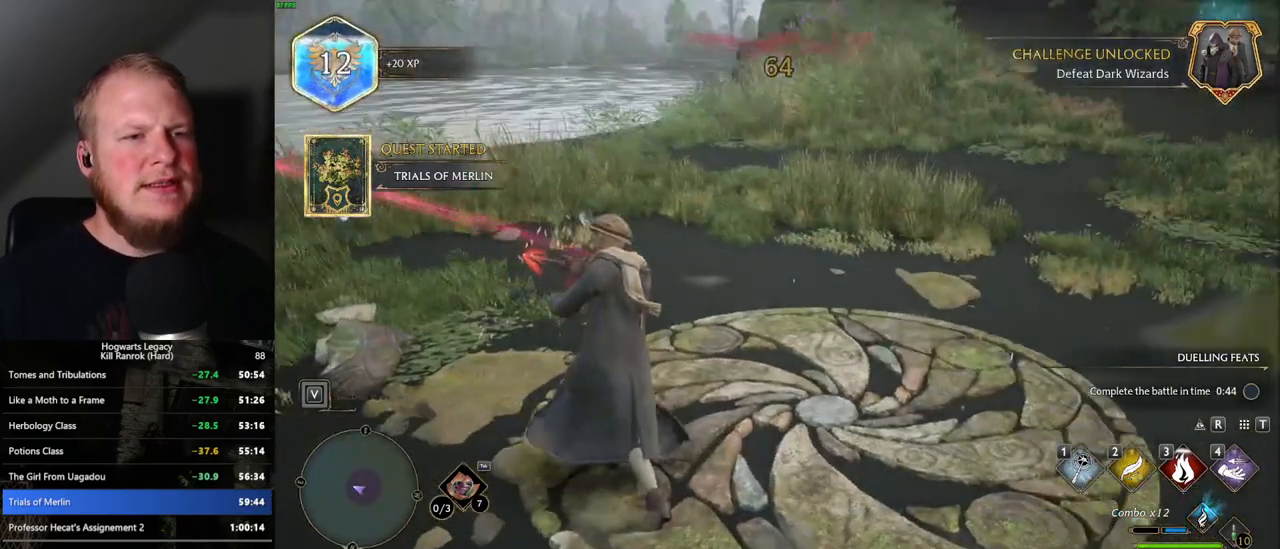
{"keys": [], "mouse": [], "events": []}
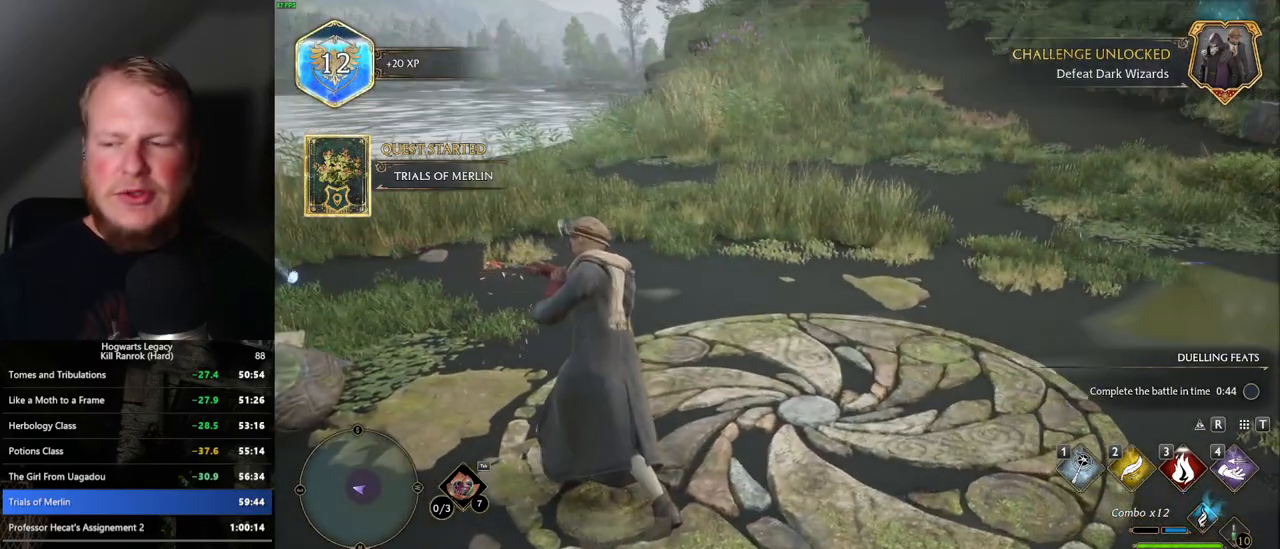
{"keys": [], "mouse": [], "events": []}
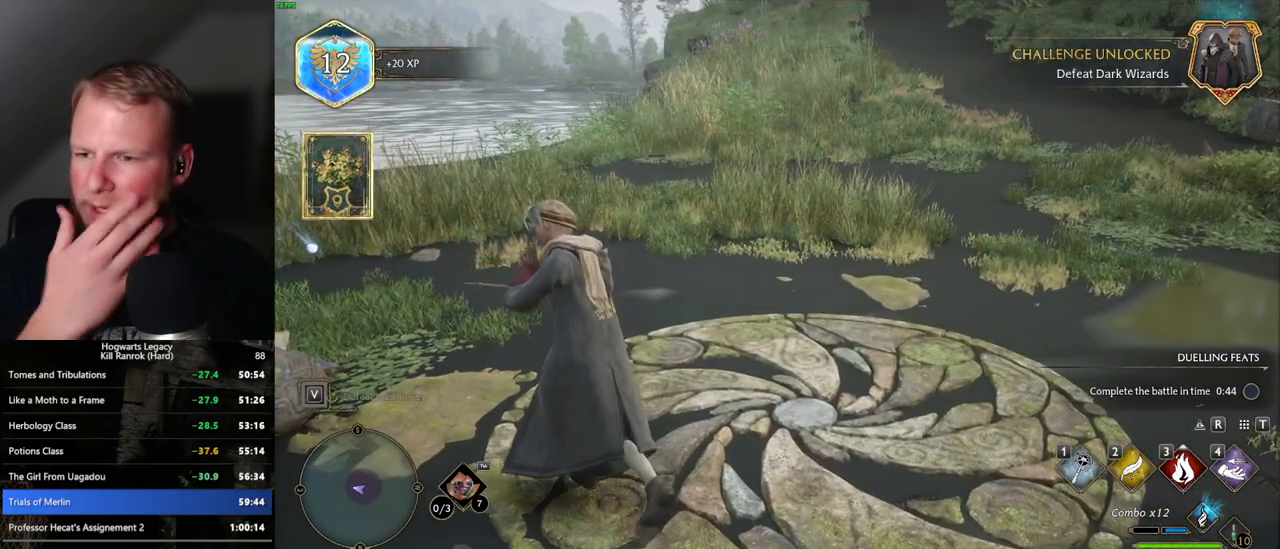
{"keys": [], "mouse": [], "events": []}
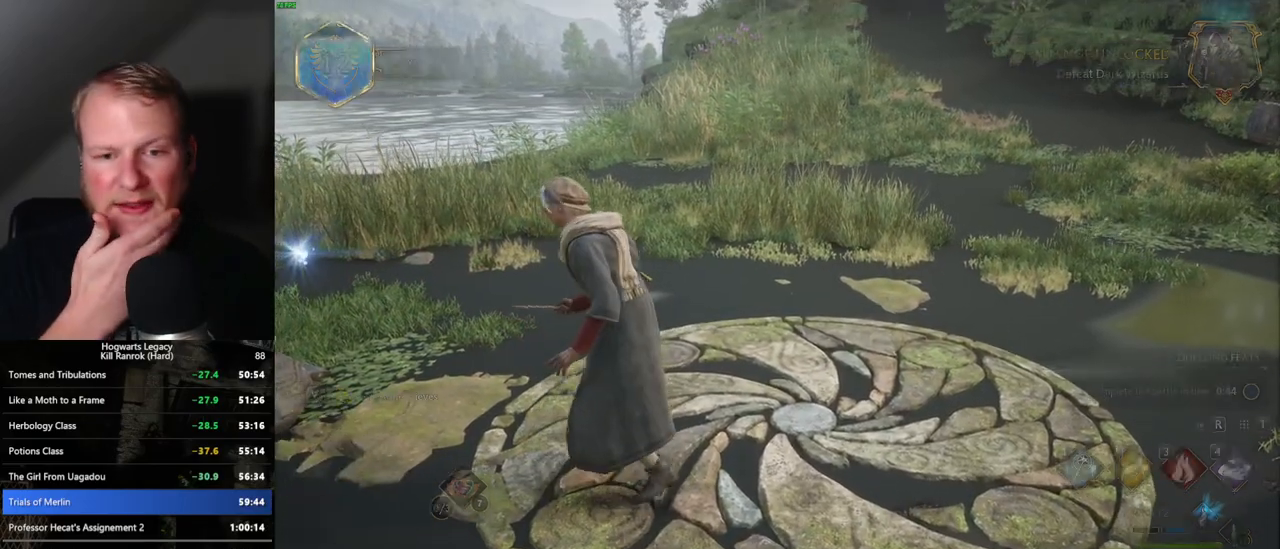
{"keys": [], "mouse": [], "events": []}
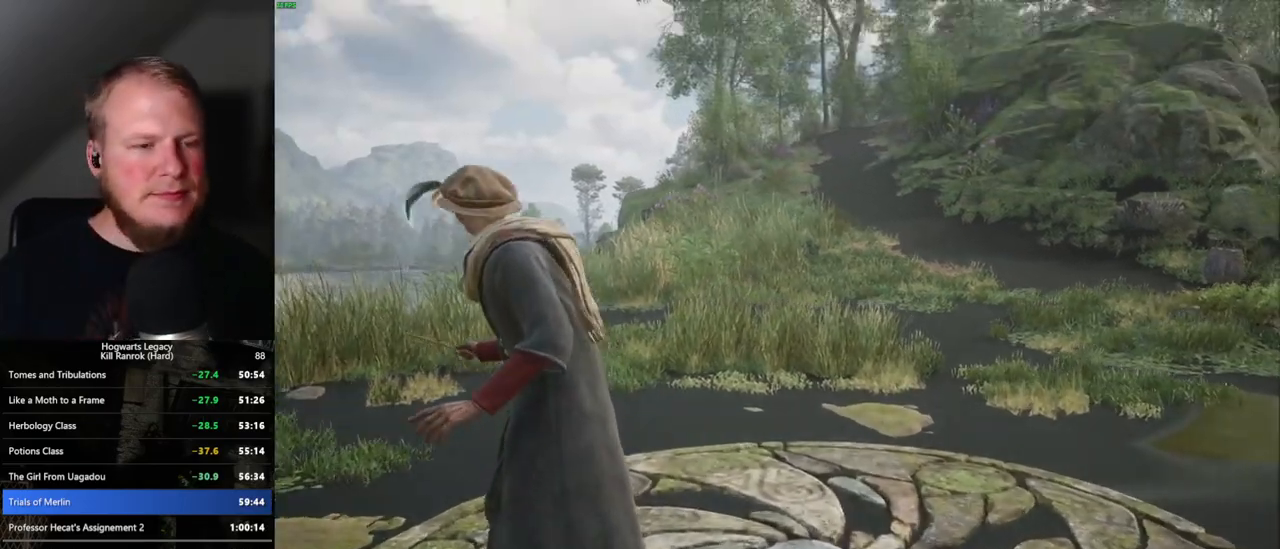
{"keys": [], "mouse": [], "events": []}
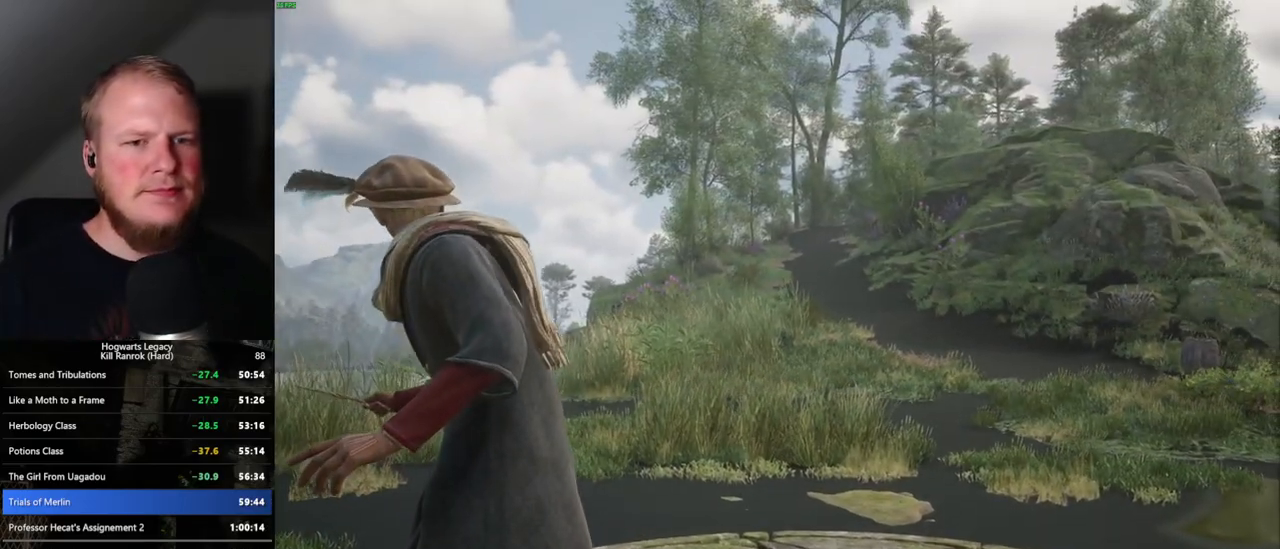
{"keys": ["w"], "mouse": [], "events": [[500, "w", "down"]]}
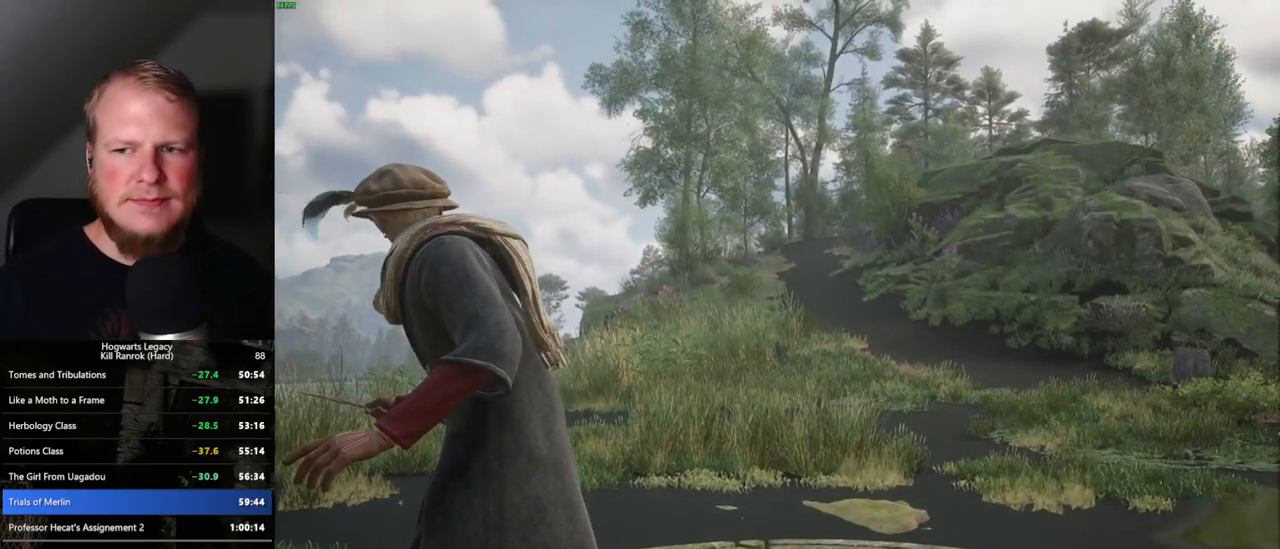
{"keys": [], "mouse": [], "events": [[367, "w", "up"]]}
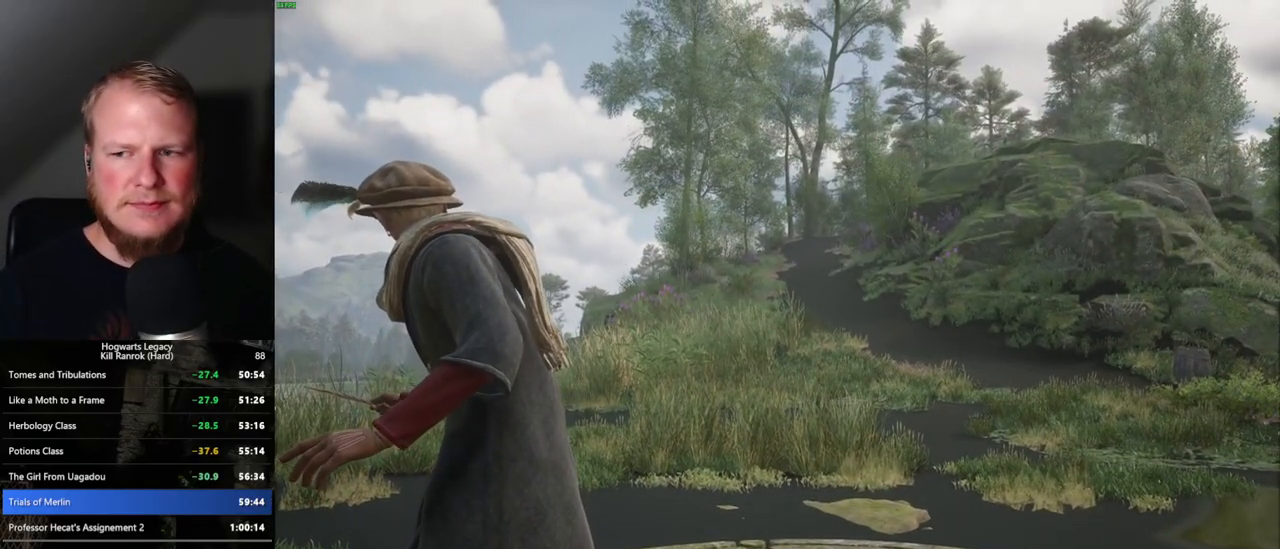
{"keys": [], "mouse": [], "events": []}
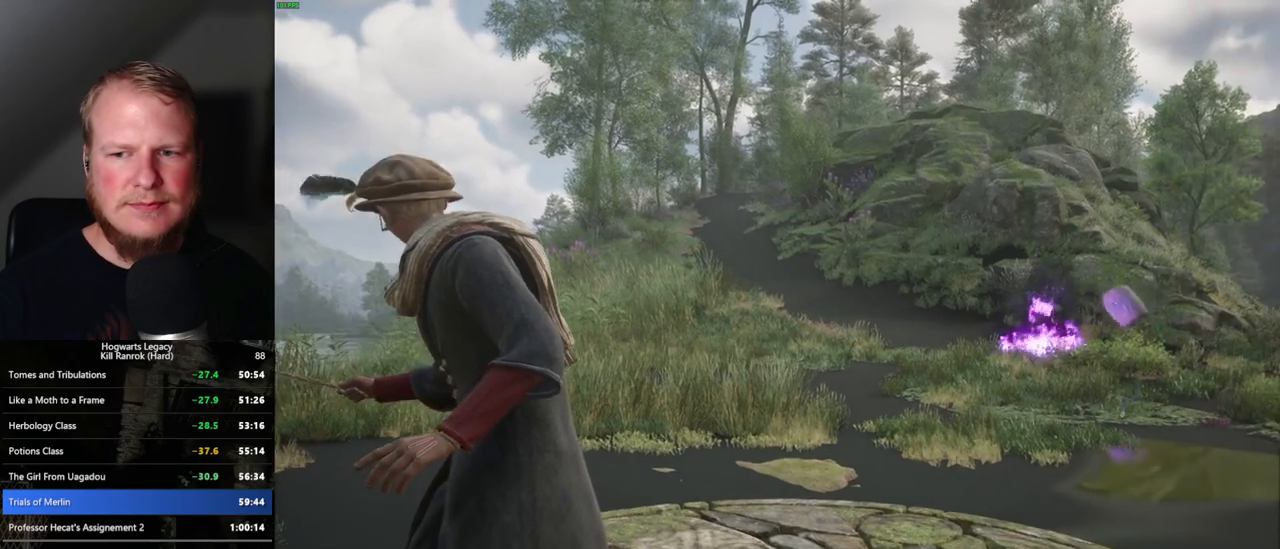
{"keys": ["w"], "mouse": [], "events": [[267, "w", "down"]]}
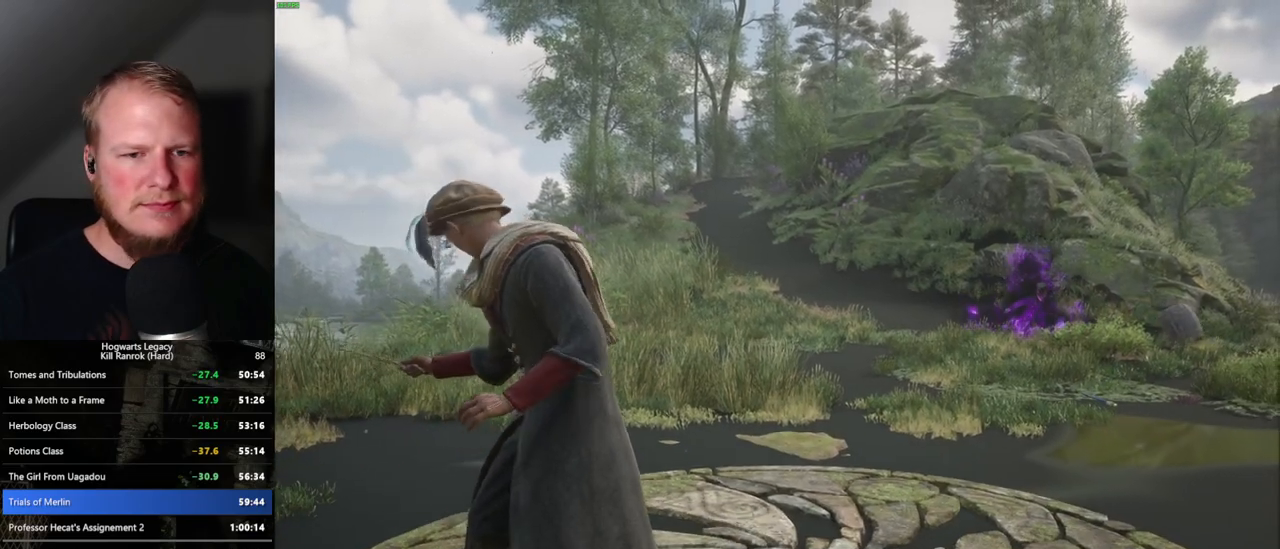
{"keys": [], "mouse": [], "events": [[450, "w", "up"]]}